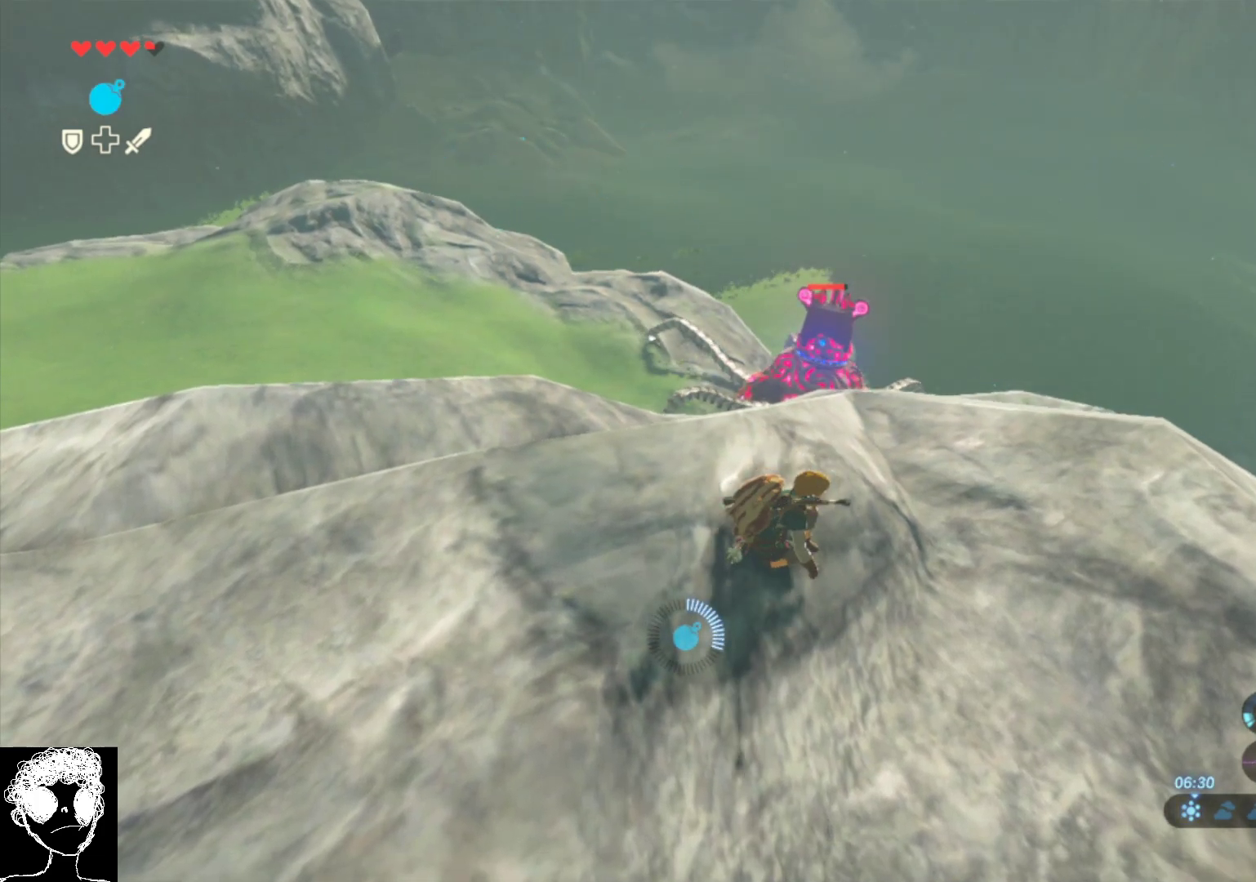
Gameplay with a controller (Xbox layout); each line is a JSON object with the inputs held at the frame after it. "events" lists button and stick changes between this image and that frame as [ms after this image, input, new state], when the widget could be followed in between.
{"buttons": [], "left_stick": "center", "right_stick": "center", "events": []}
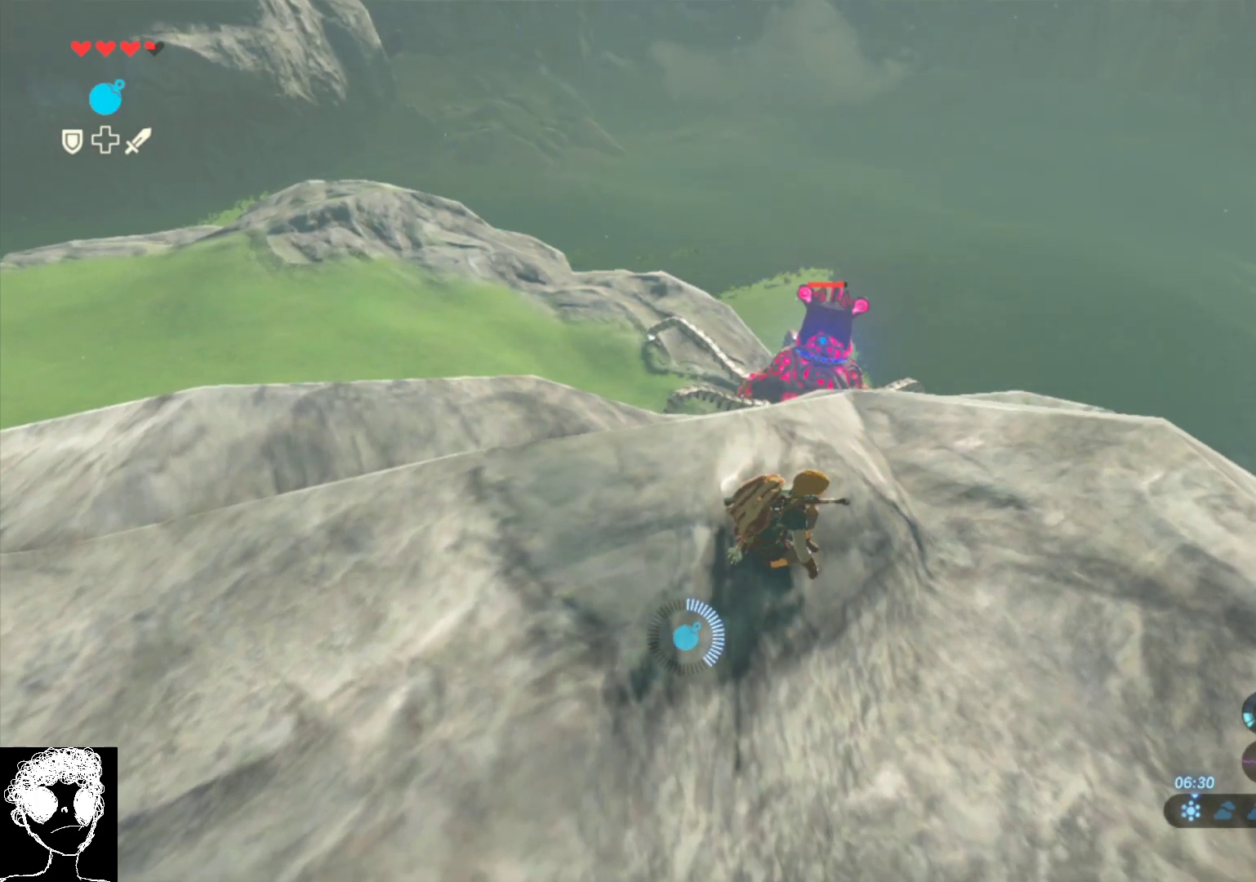
{"buttons": ["DPAD_UP"], "left_stick": "center", "right_stick": "center", "events": [[483, "DPAD_UP", "down"]]}
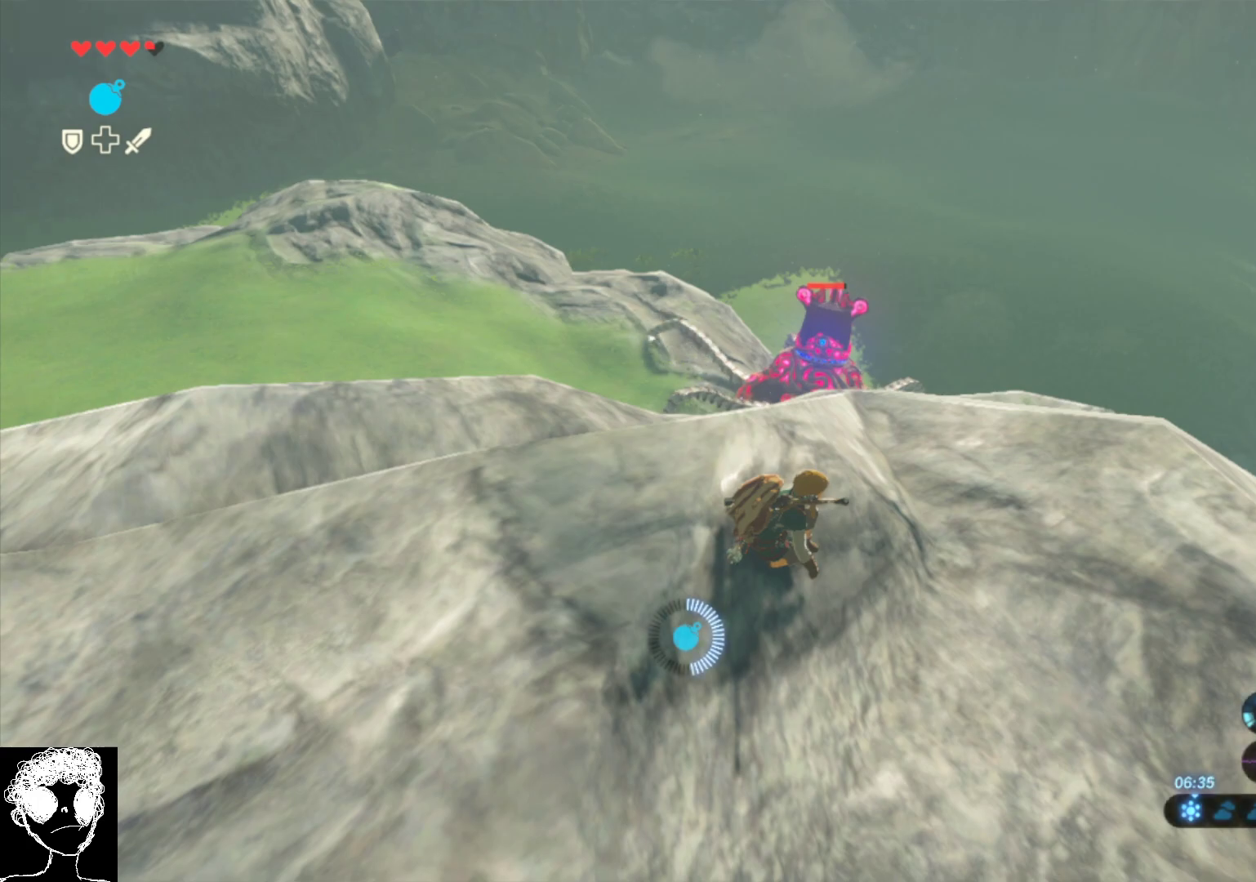
{"buttons": ["DPAD_UP"], "left_stick": "center", "right_stick": "center", "events": [[317, "right_stick", "right"], [433, "right_stick", "center"]]}
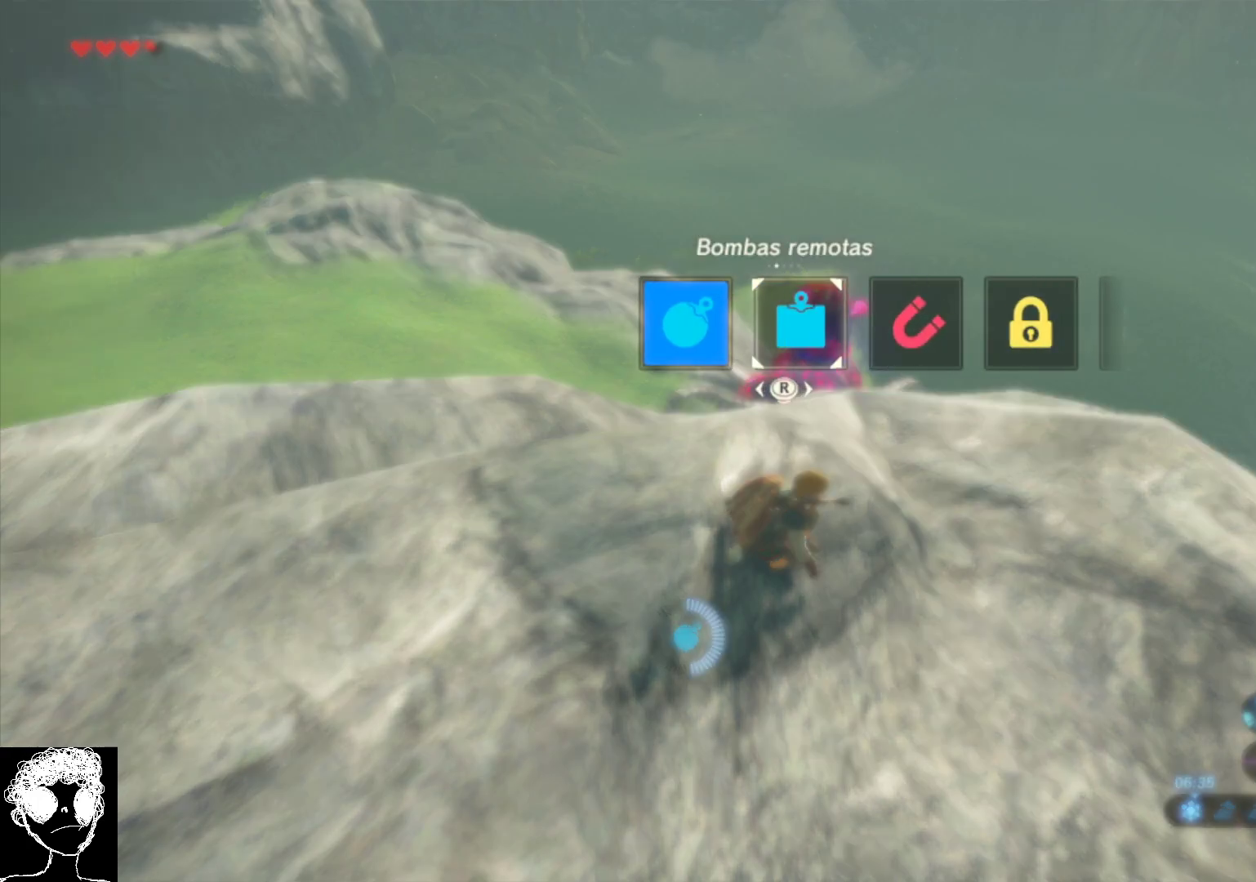
{"buttons": [], "left_stick": "up", "right_stick": "center", "events": [[117, "DPAD_UP", "up"], [483, "left_stick", "up"]]}
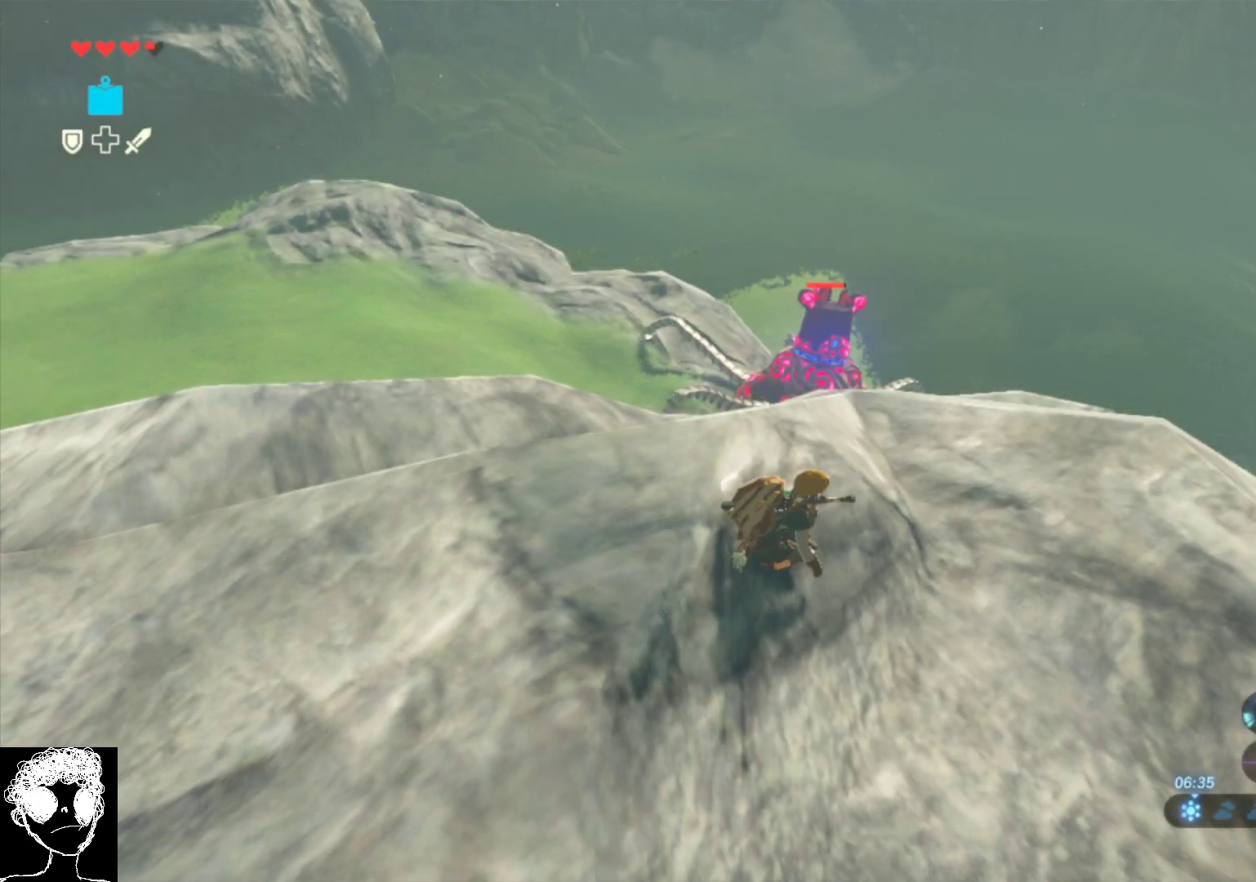
{"buttons": [], "left_stick": "up", "right_stick": "center", "events": [[150, "left_stick", "center"], [417, "left_stick", "up"]]}
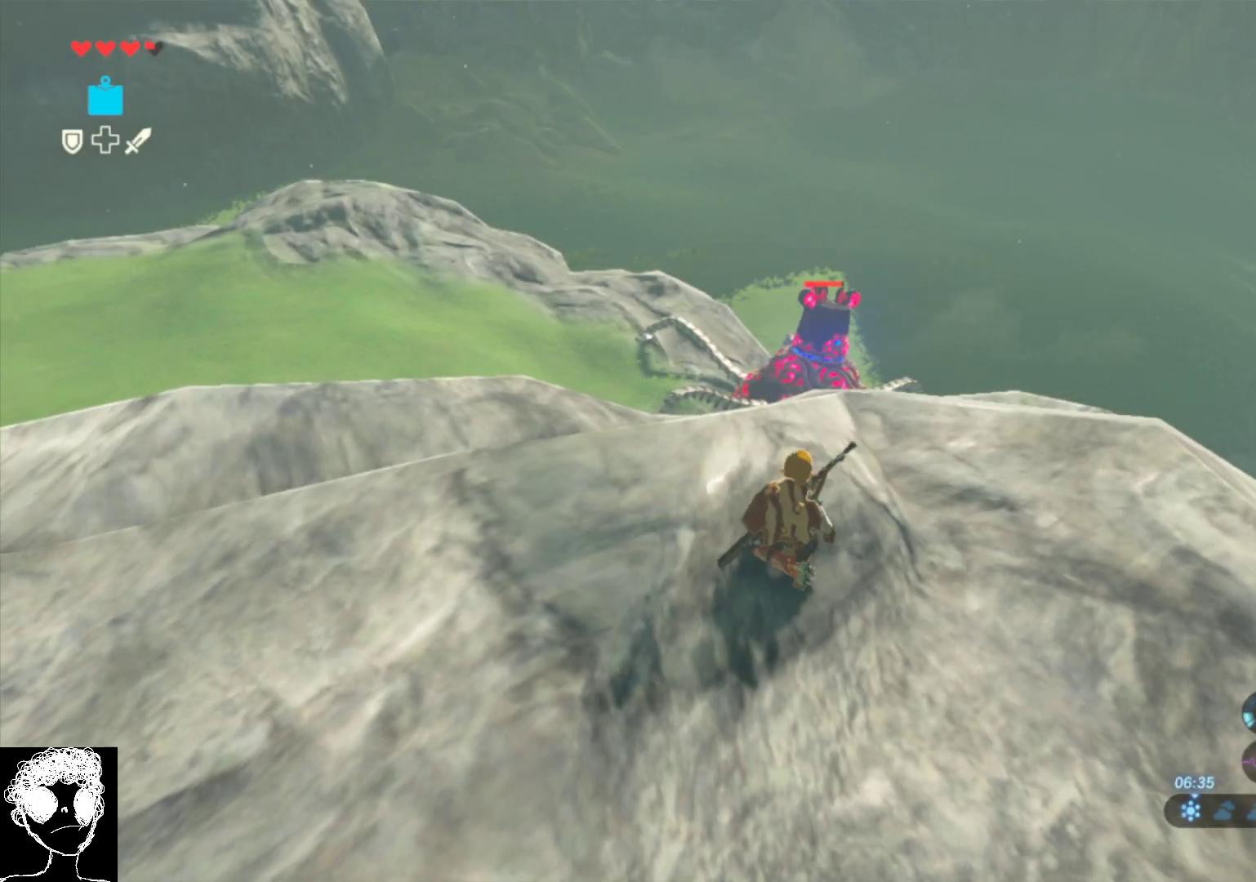
{"buttons": [], "left_stick": "center", "right_stick": "center", "events": [[50, "left_stick", "center"]]}
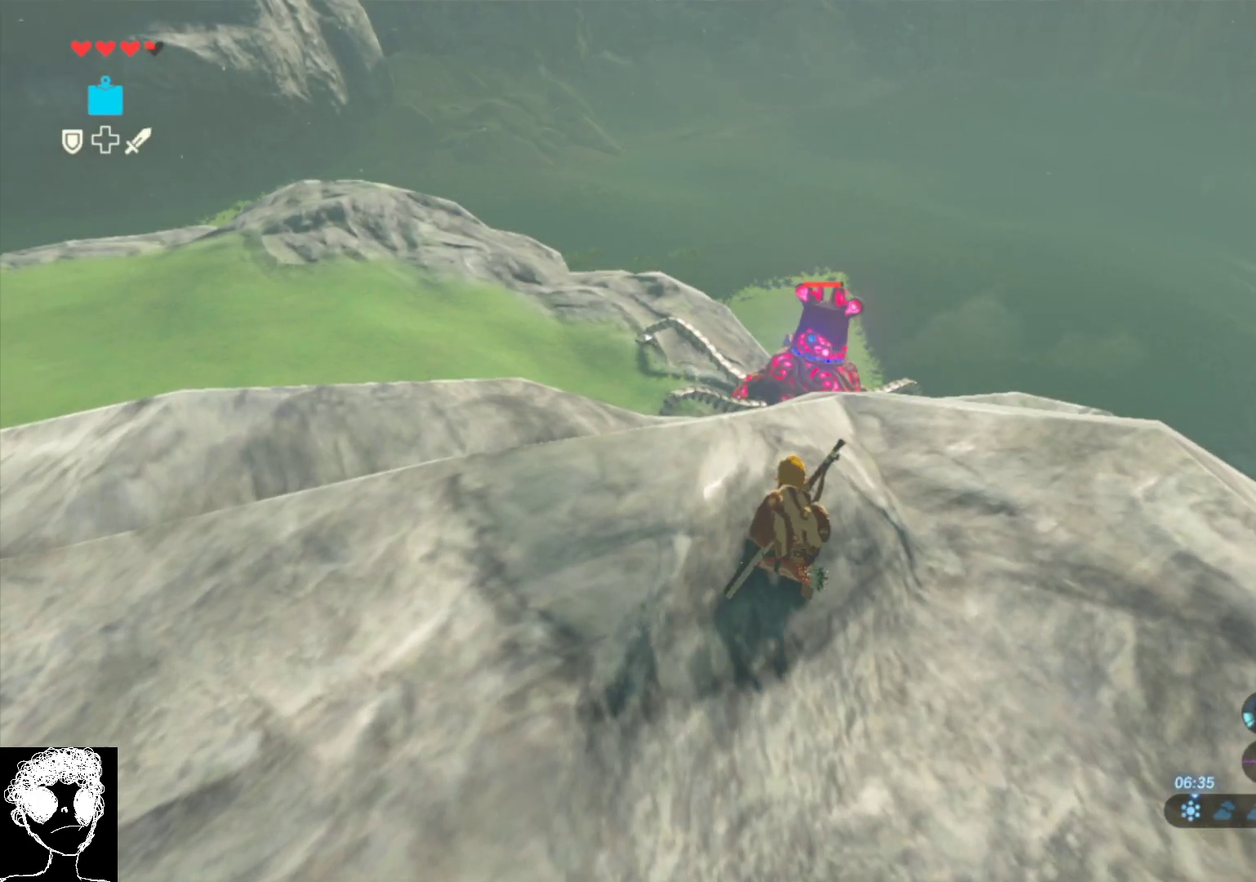
{"buttons": ["L1"], "left_stick": "center", "right_stick": "center", "events": [[217, "L1", "down"]]}
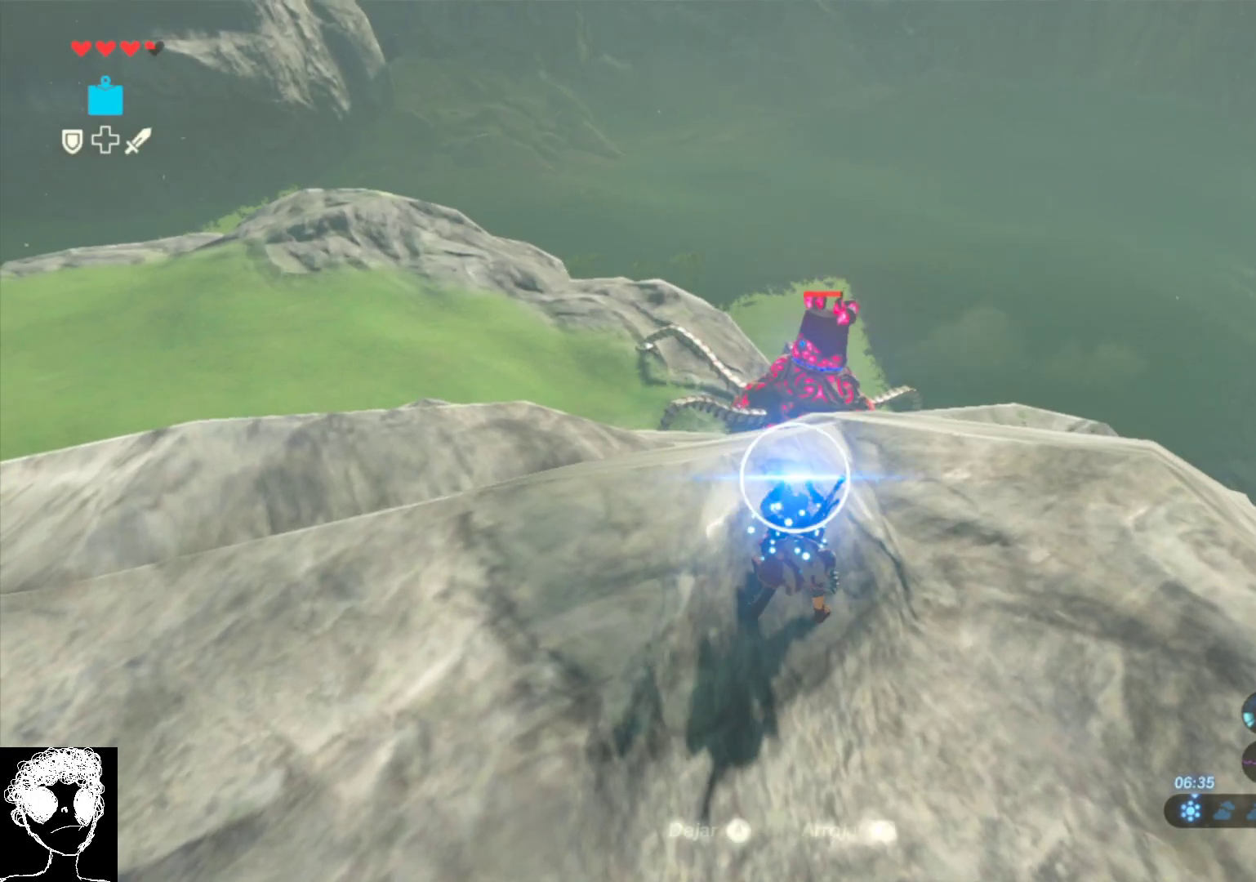
{"buttons": ["L1"], "left_stick": "center", "right_stick": "center", "events": []}
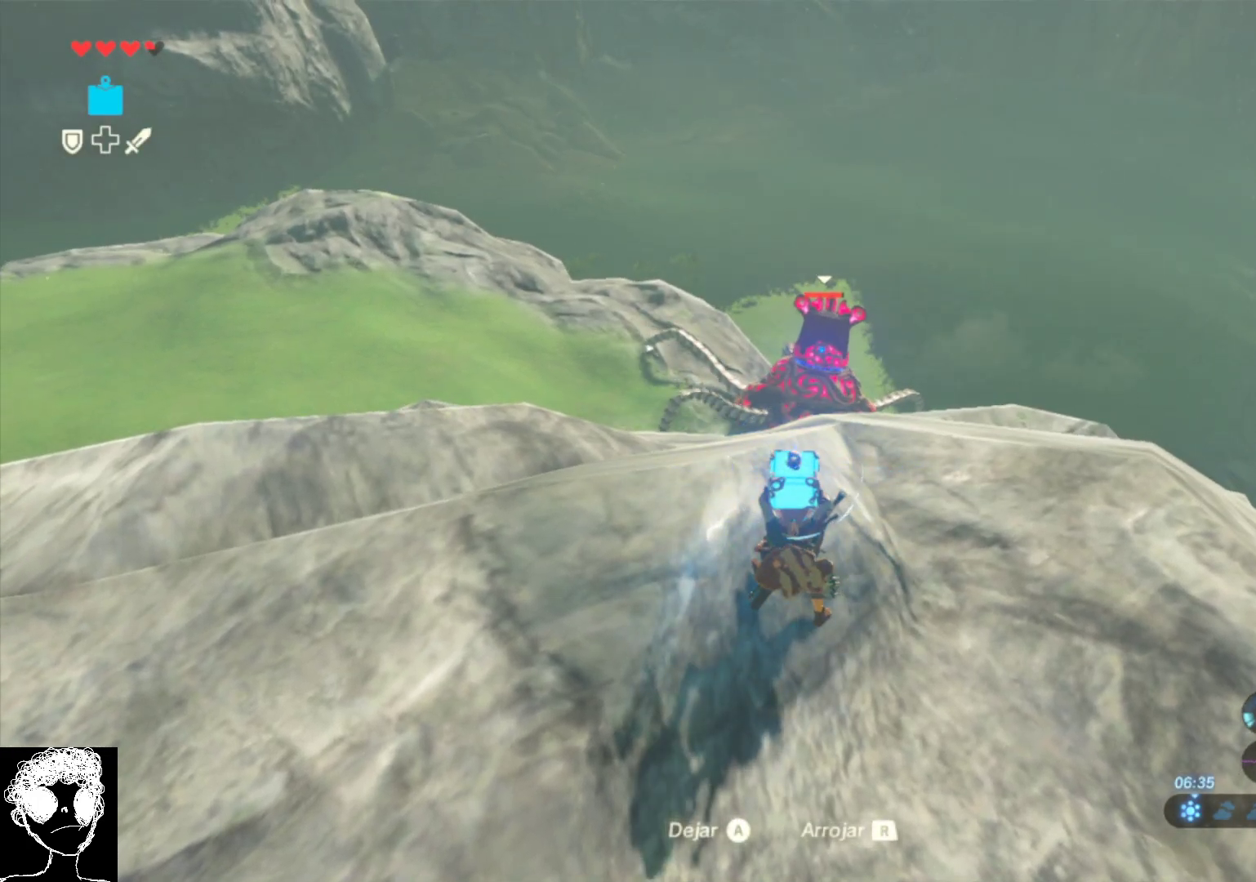
{"buttons": ["L1", "R1"], "left_stick": "center", "right_stick": "center", "events": [[383, "R1", "down"]]}
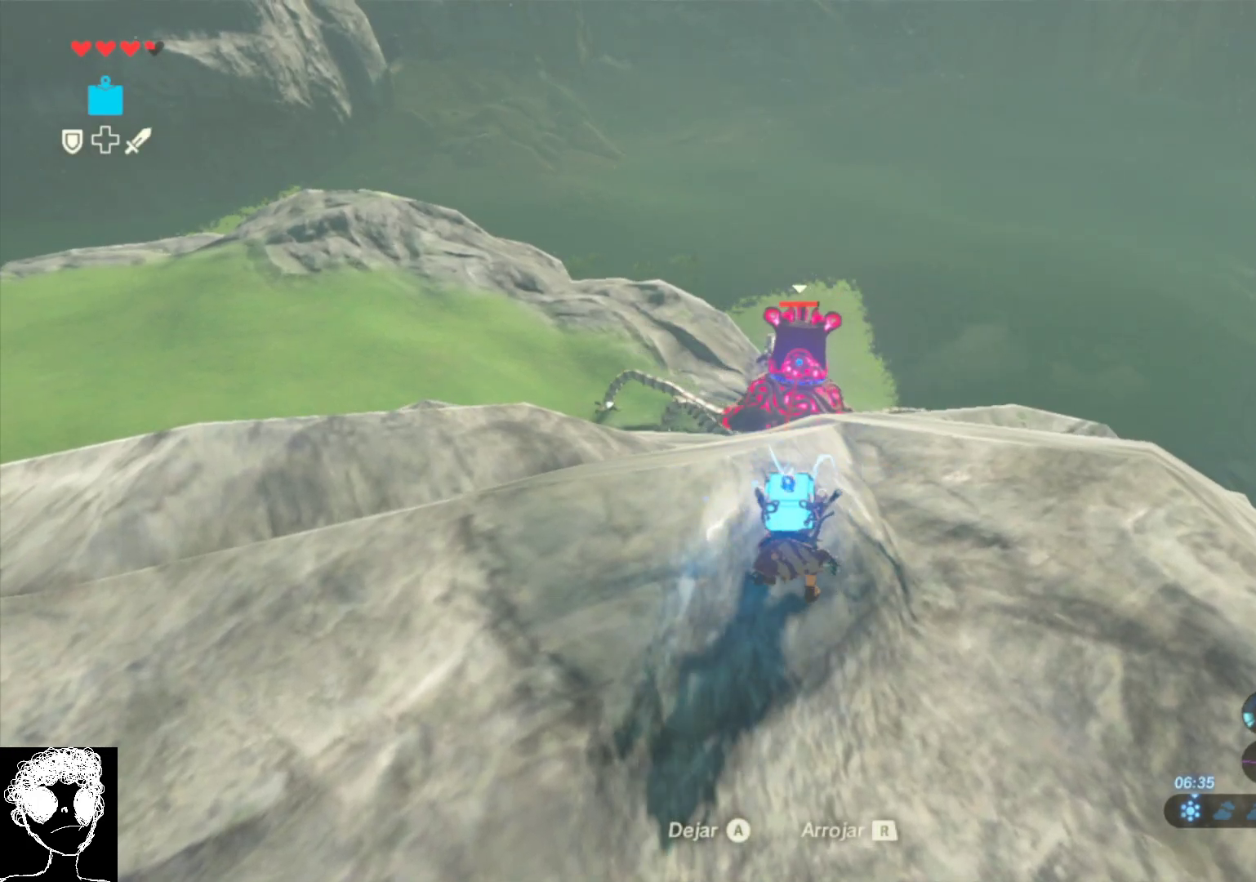
{"buttons": ["L1"], "left_stick": "center", "right_stick": "center", "events": [[283, "R1", "up"]]}
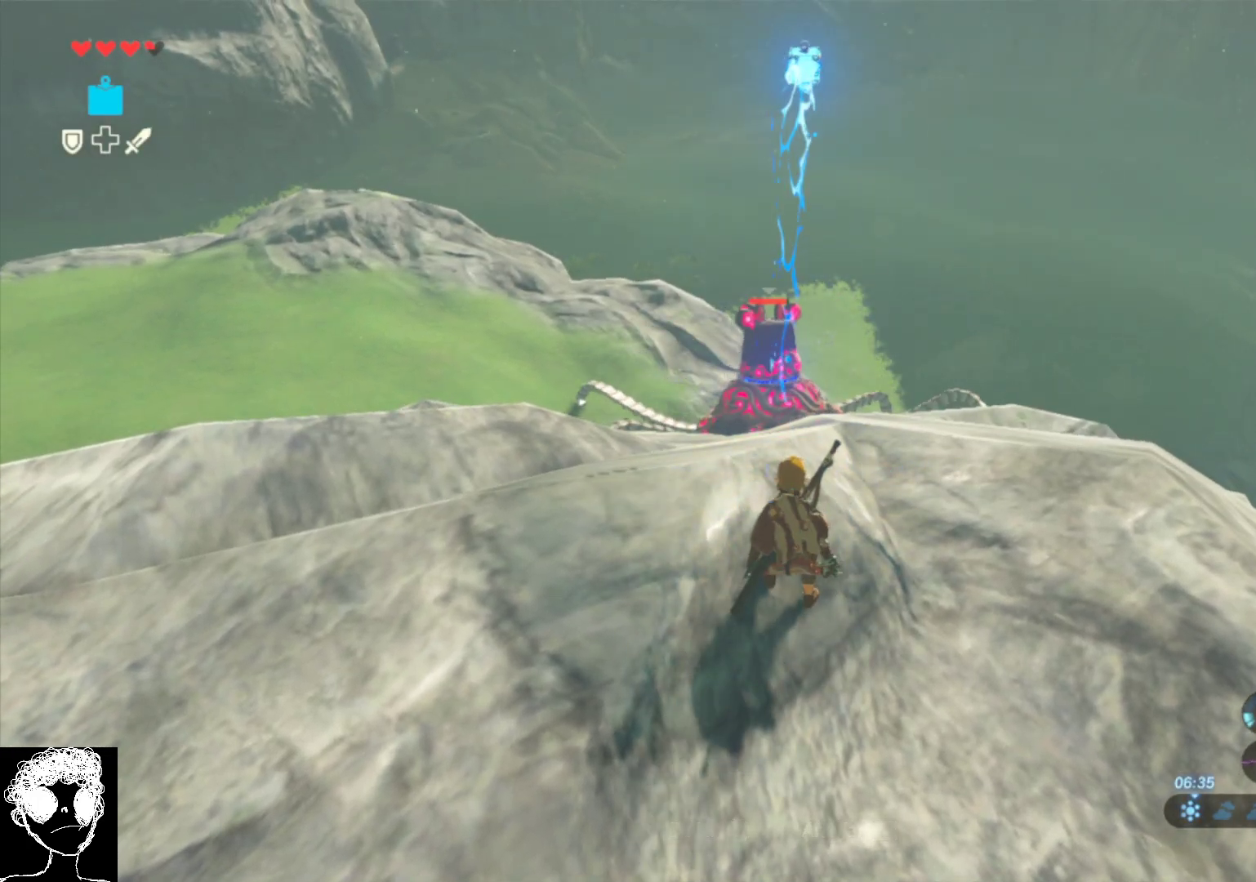
{"buttons": [], "left_stick": "center", "right_stick": "center", "events": [[67, "L1", "up"]]}
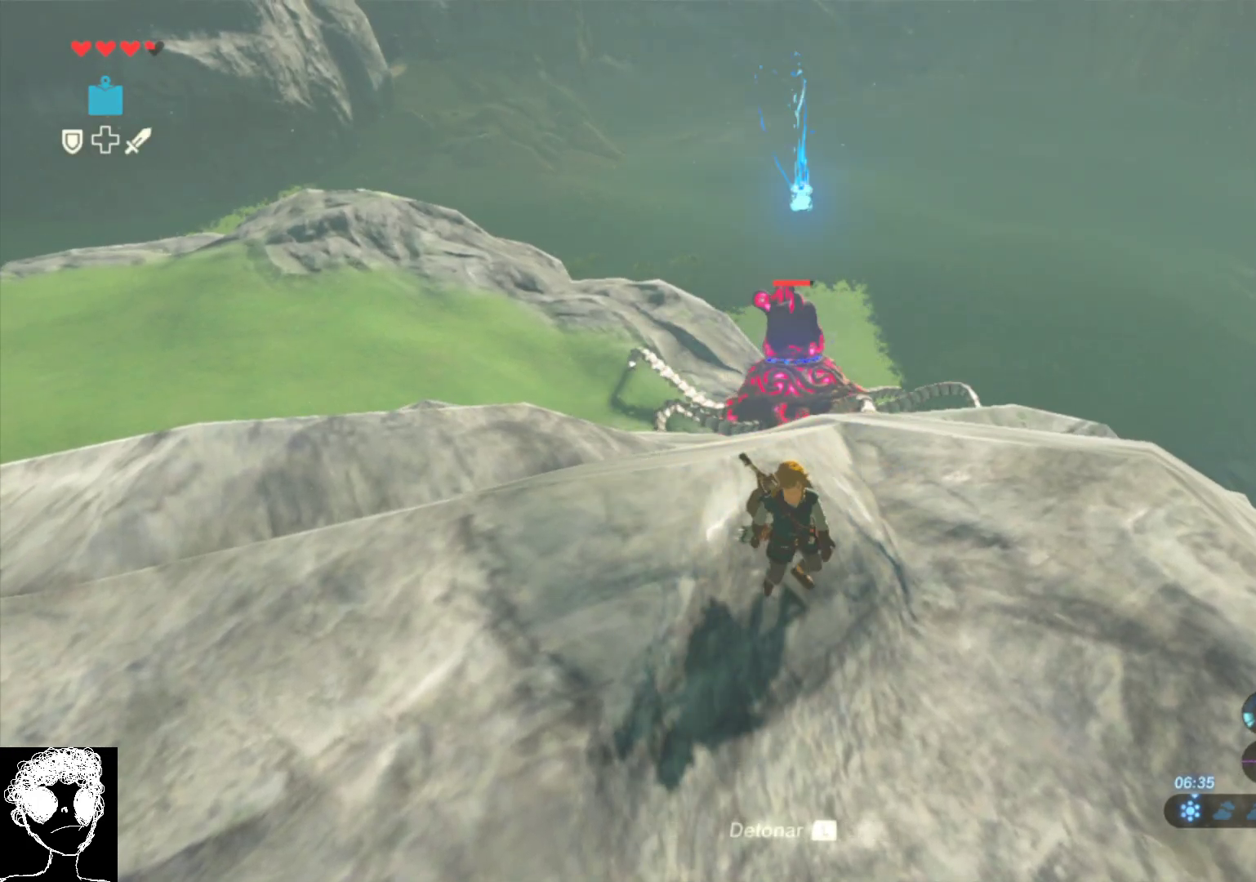
{"buttons": [], "left_stick": "center", "right_stick": "center", "events": []}
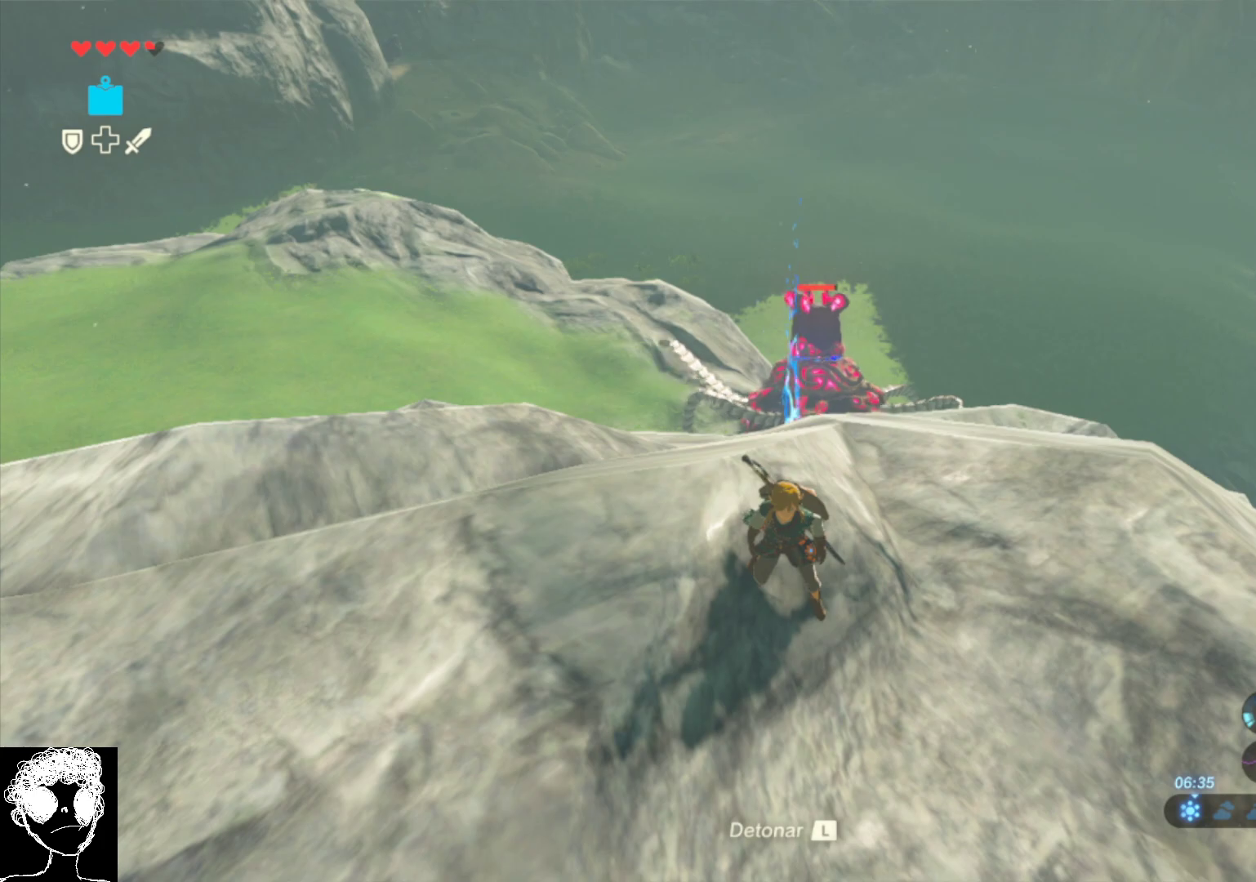
{"buttons": [], "left_stick": "center", "right_stick": "down-right", "events": [[400, "right_stick", "down"], [500, "right_stick", "down-right"]]}
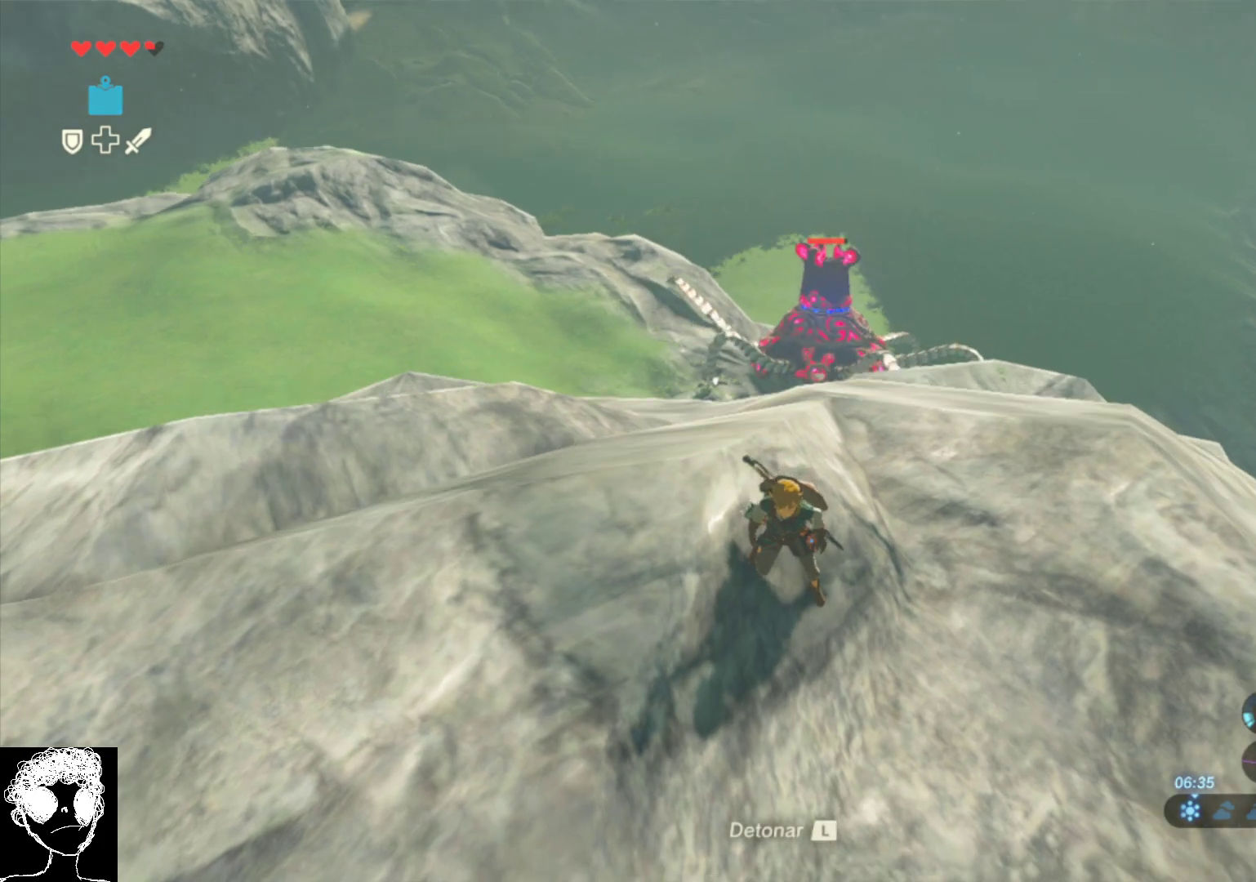
{"buttons": [], "left_stick": "center", "right_stick": "center", "events": [[317, "right_stick", "center"]]}
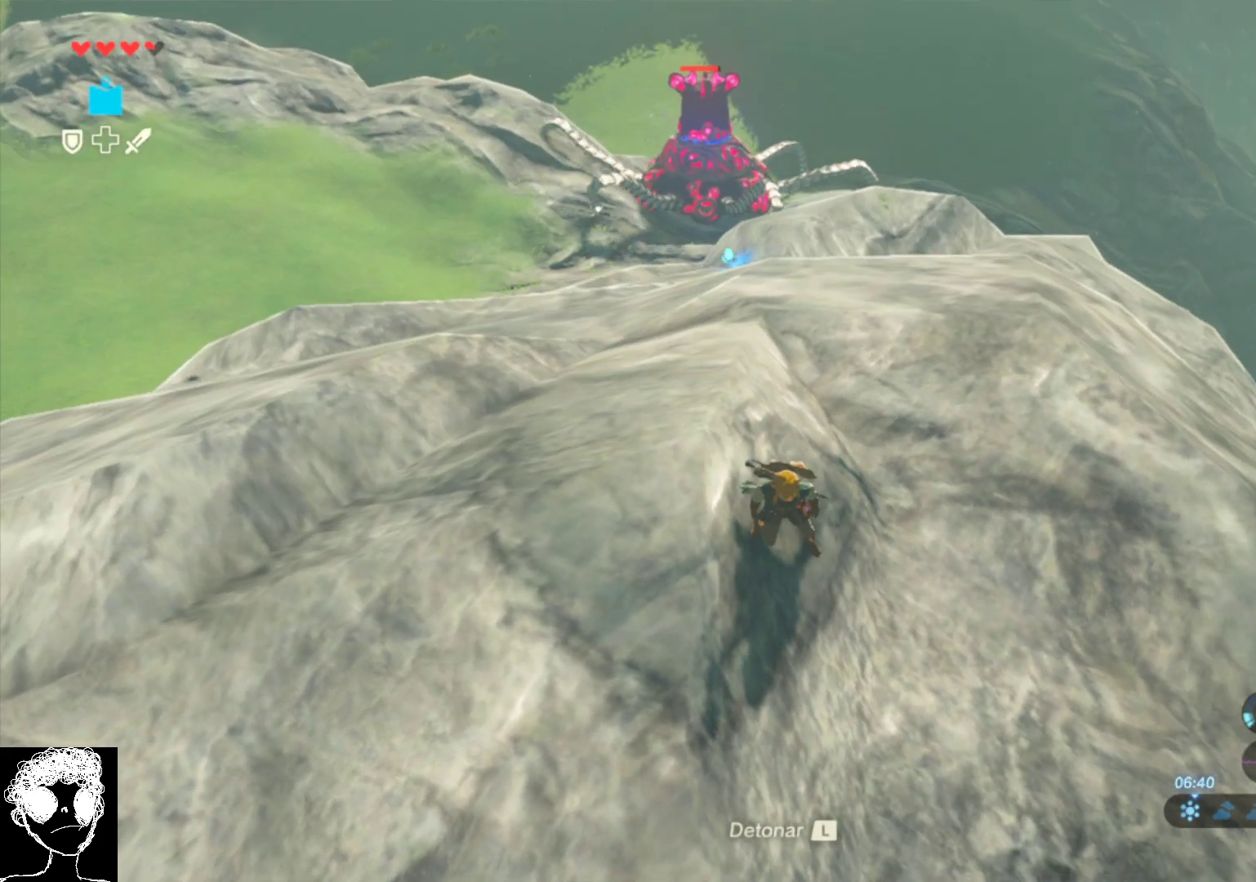
{"buttons": [], "left_stick": "center", "right_stick": "center", "events": []}
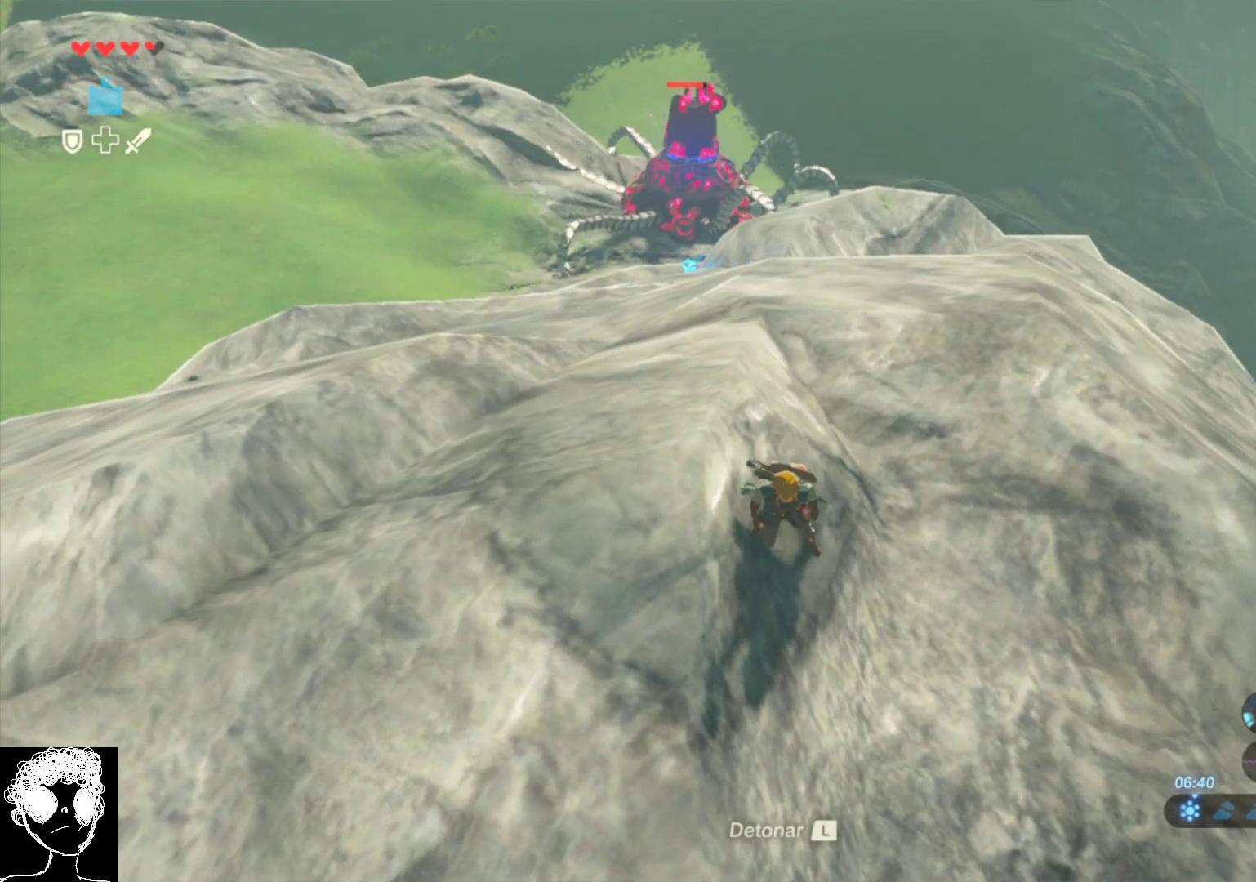
{"buttons": [], "left_stick": "center", "right_stick": "center", "events": []}
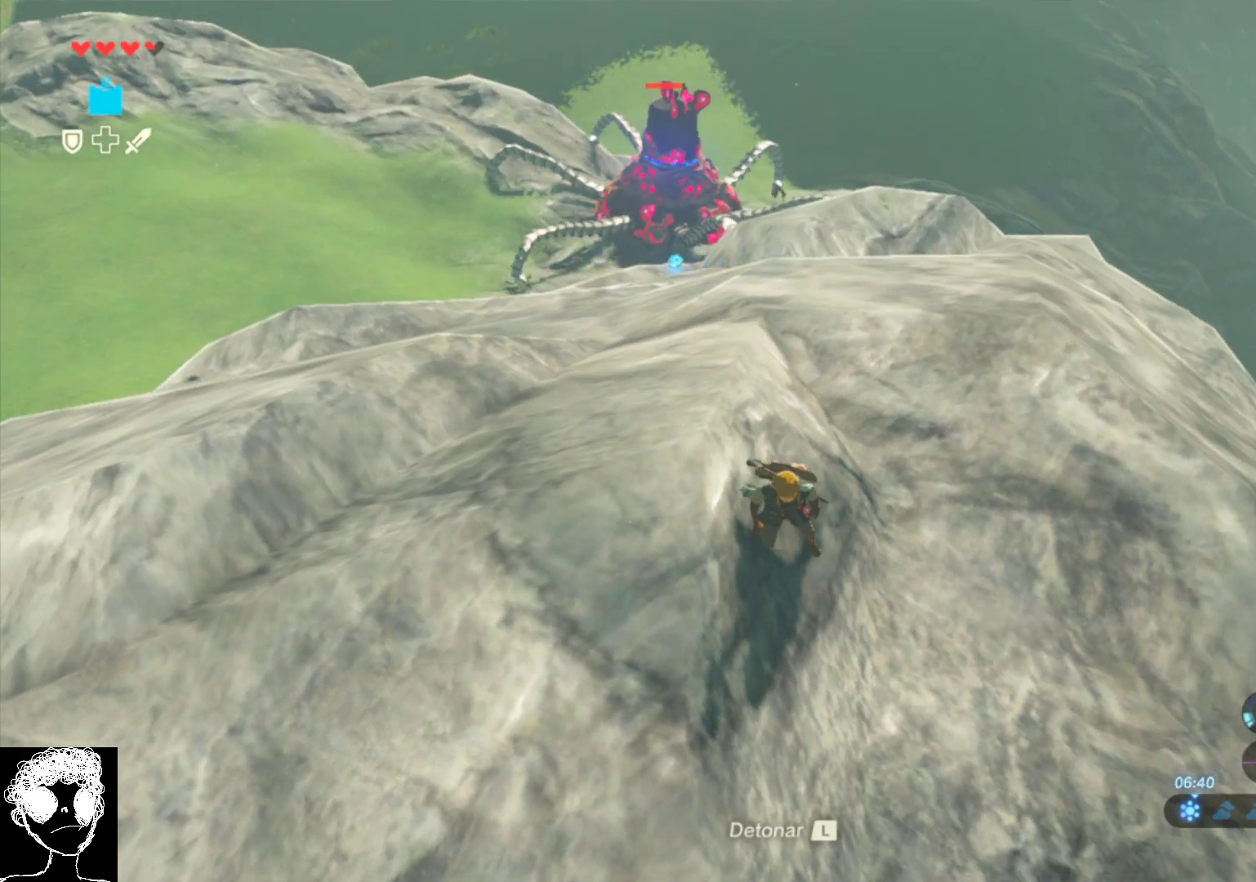
{"buttons": [], "left_stick": "center", "right_stick": "center", "events": []}
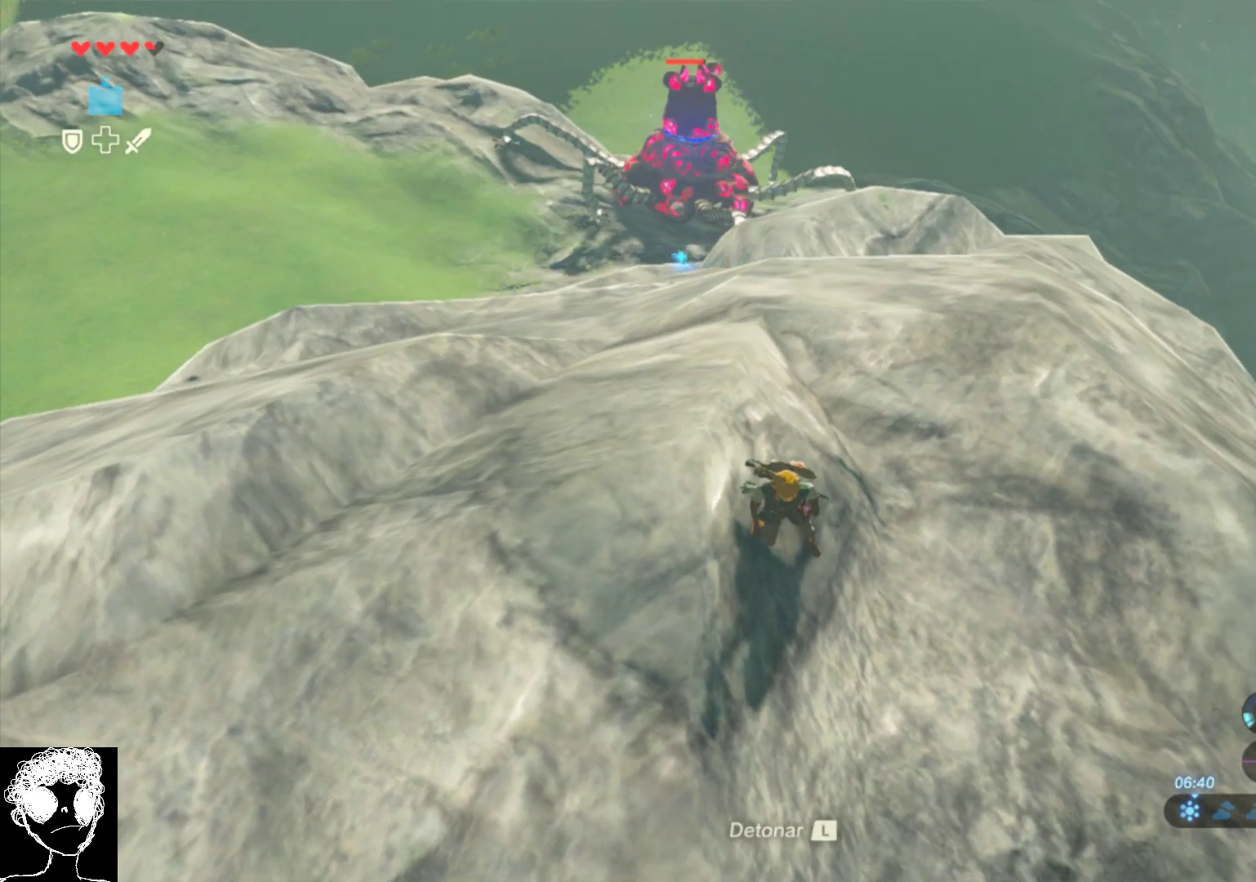
{"buttons": [], "left_stick": "center", "right_stick": "center", "events": []}
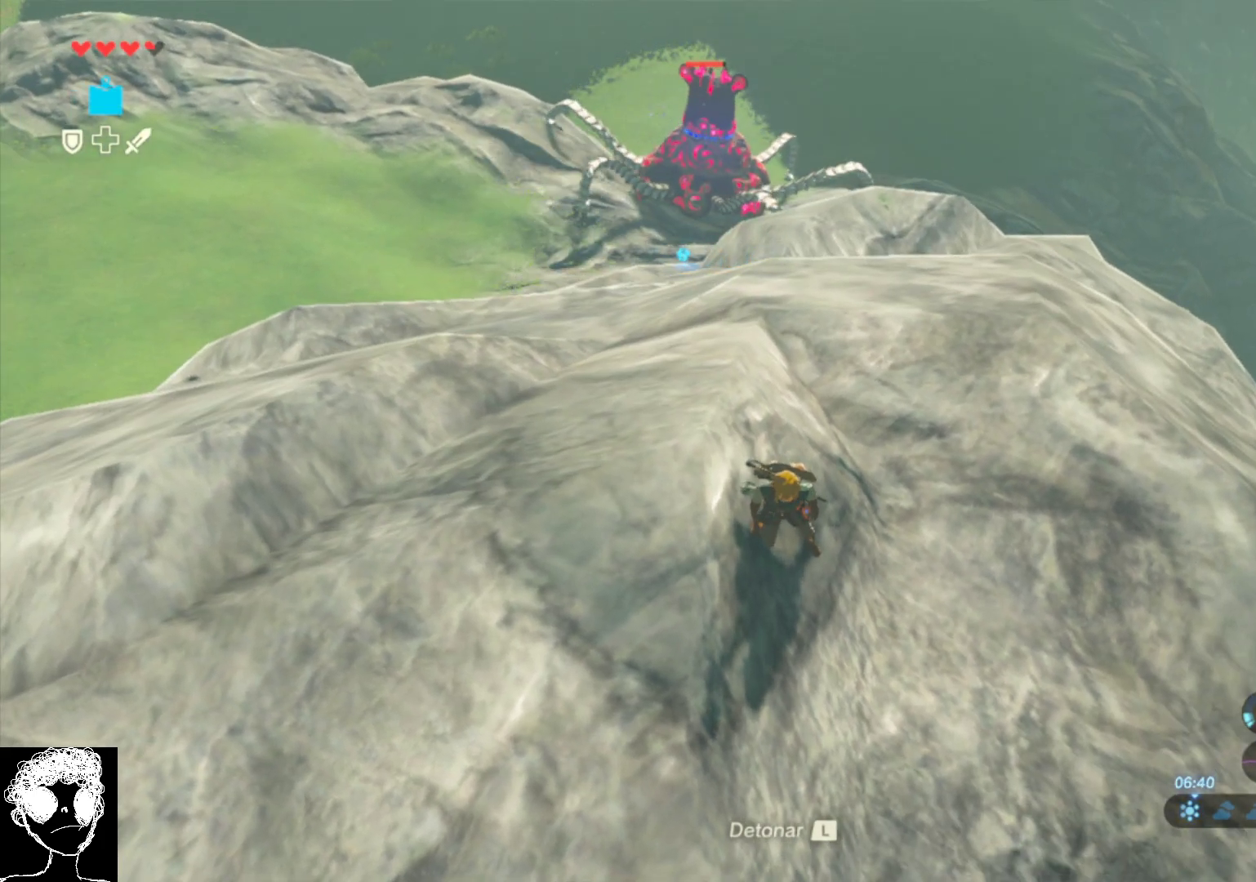
{"buttons": [], "left_stick": "center", "right_stick": "center", "events": []}
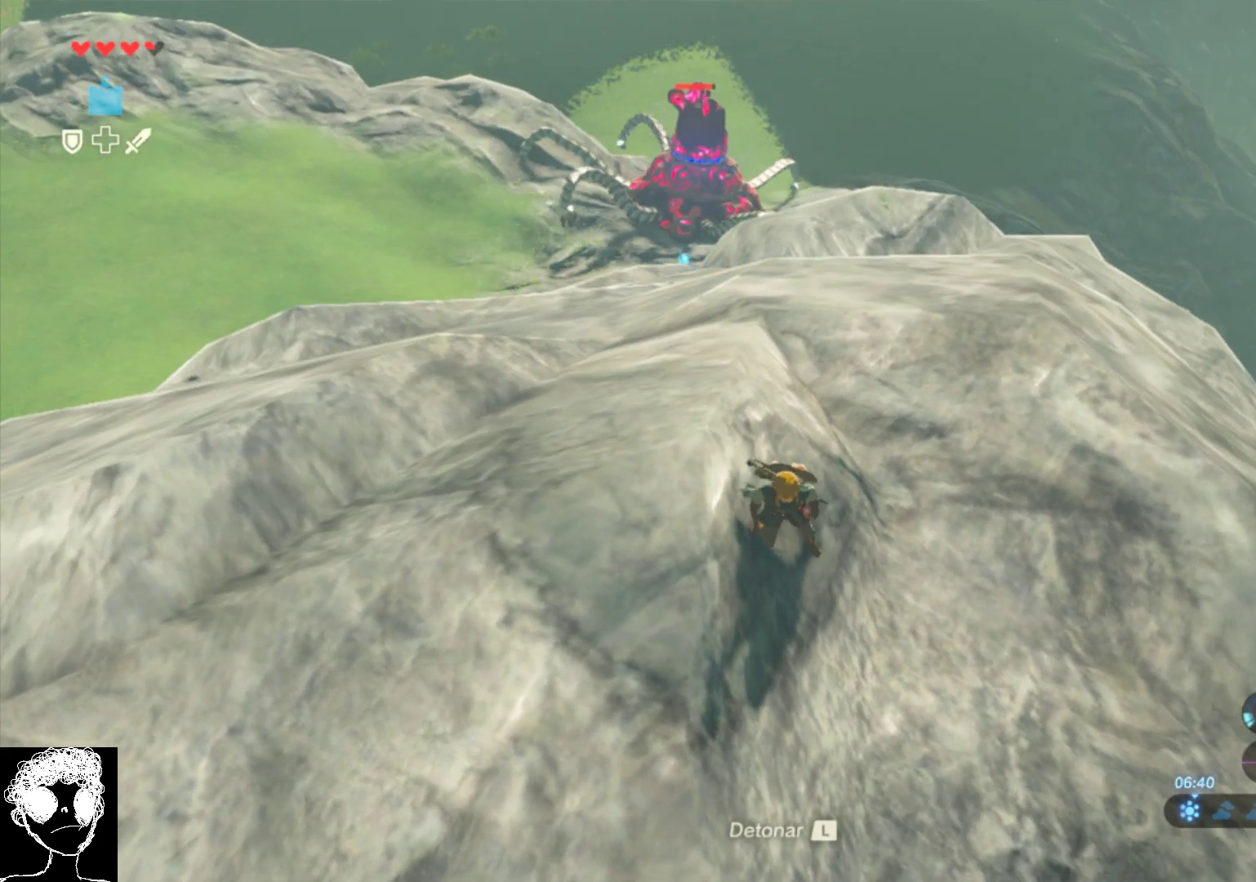
{"buttons": [], "left_stick": "center", "right_stick": "center", "events": []}
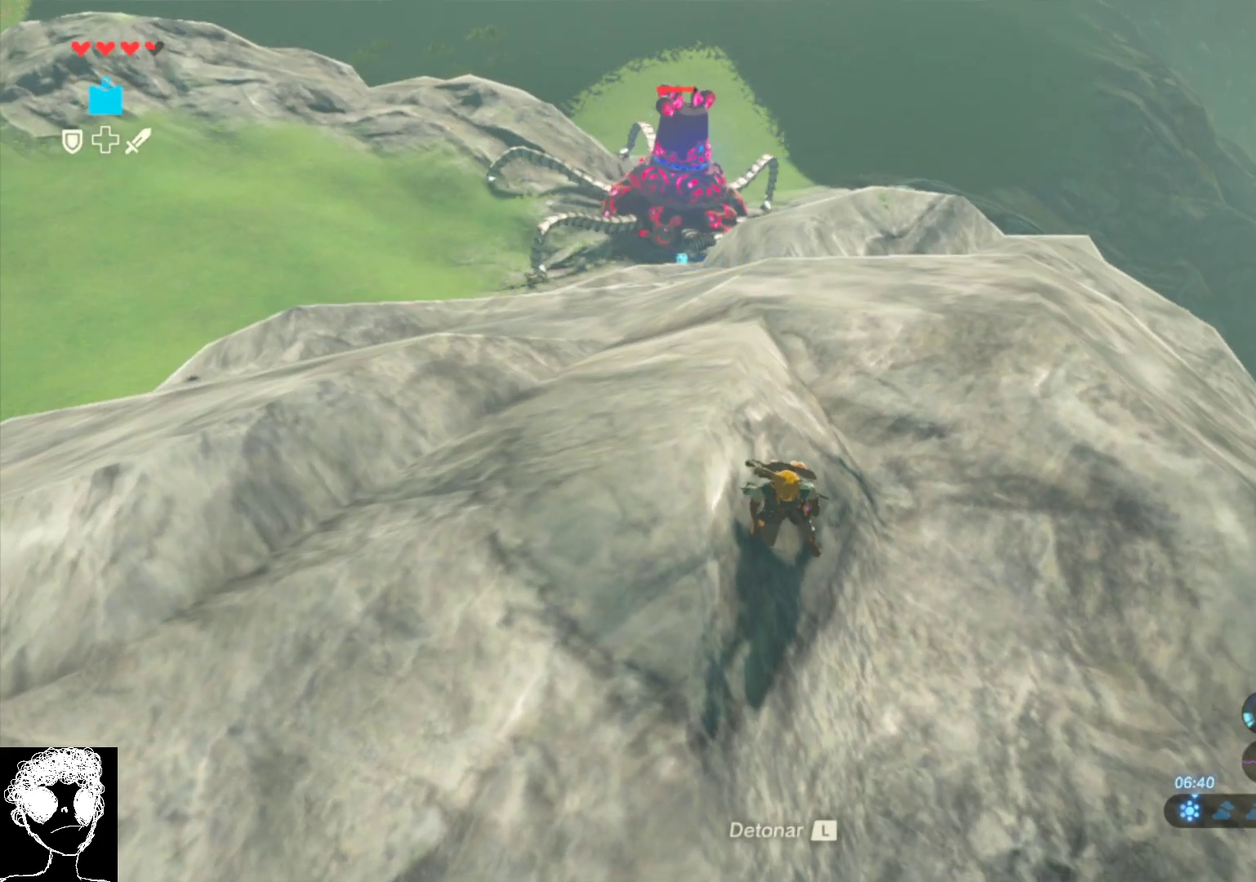
{"buttons": [], "left_stick": "center", "right_stick": "center", "events": []}
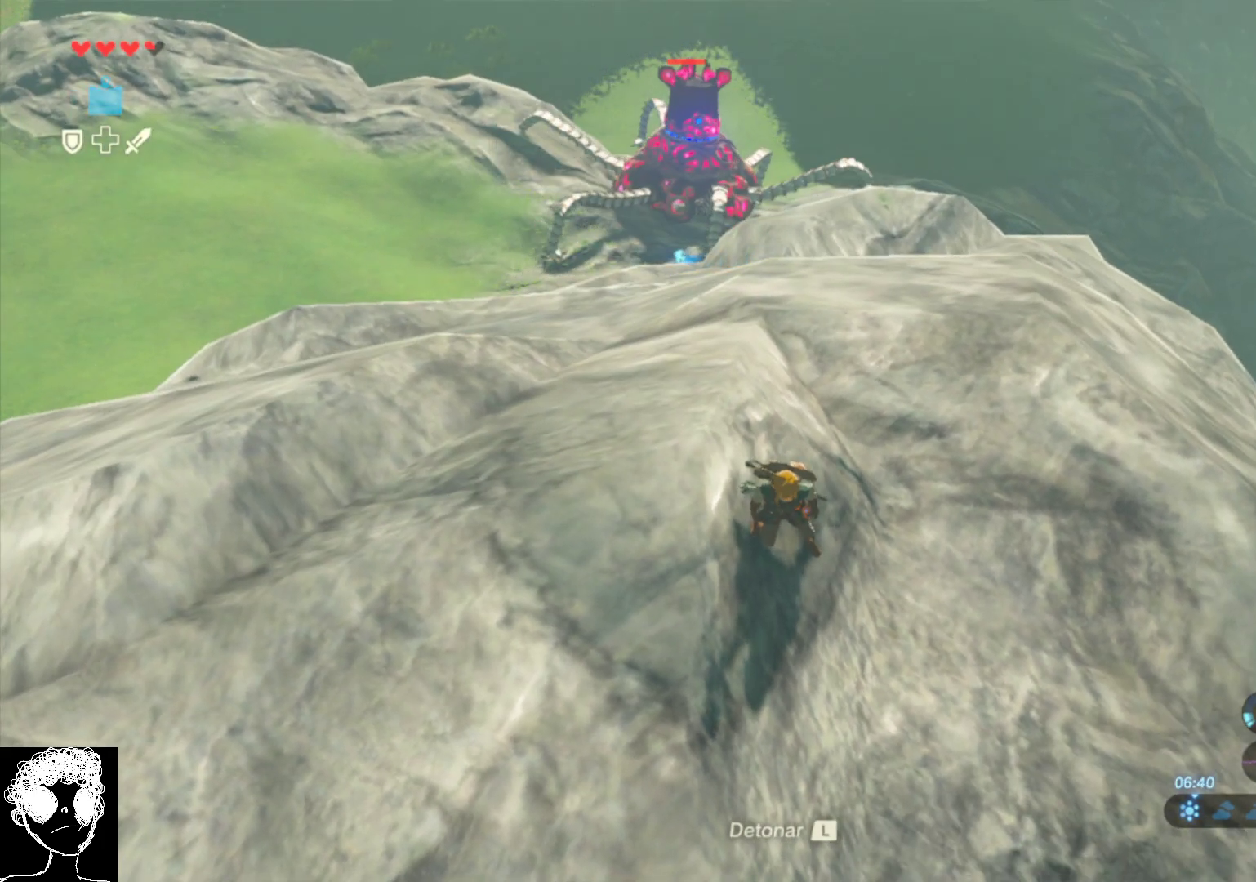
{"buttons": [], "left_stick": "center", "right_stick": "center", "events": []}
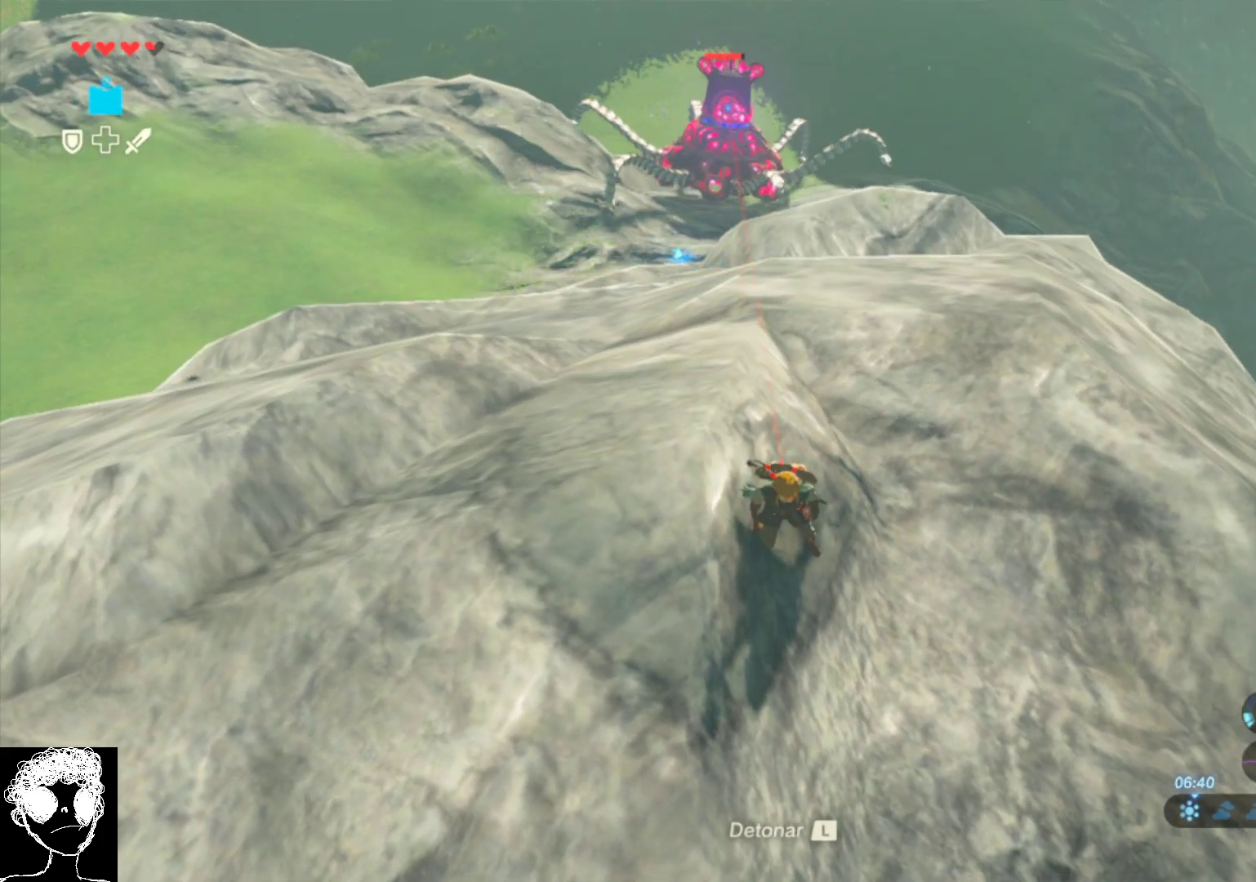
{"buttons": [], "left_stick": "down", "right_stick": "center", "events": [[500, "left_stick", "down"]]}
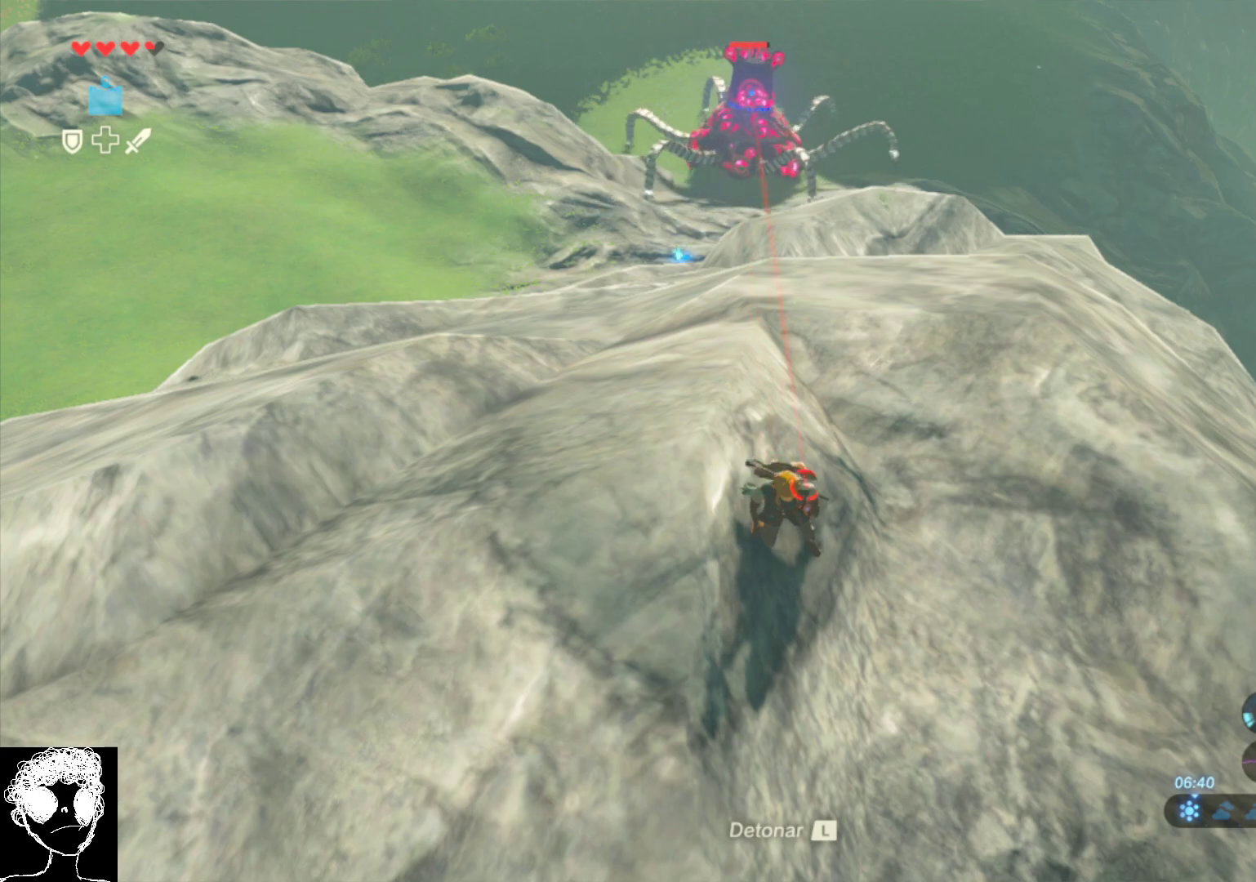
{"buttons": [], "left_stick": "center", "right_stick": "center", "events": [[483, "left_stick", "center"]]}
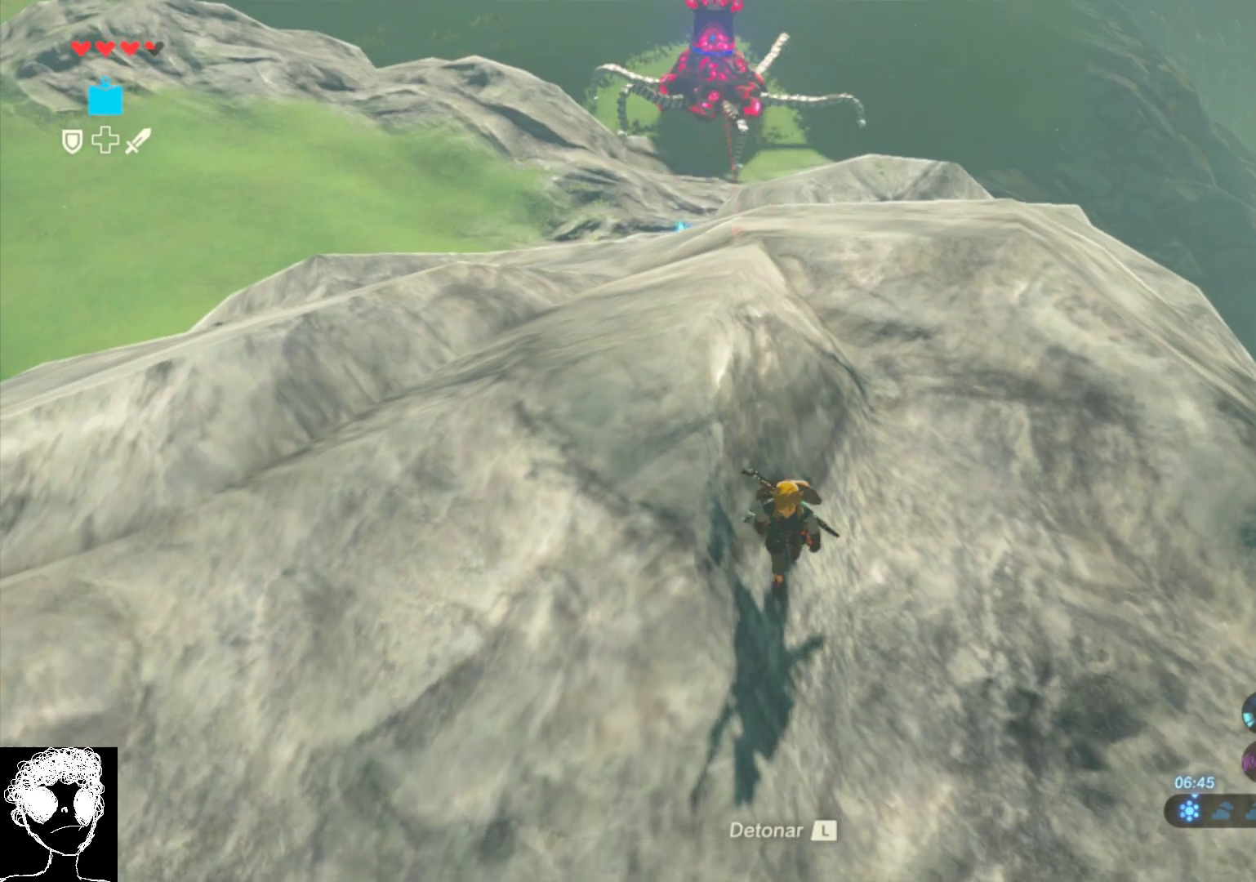
{"buttons": [], "left_stick": "center", "right_stick": "center", "events": [[150, "L3", "down"], [300, "L3", "up"]]}
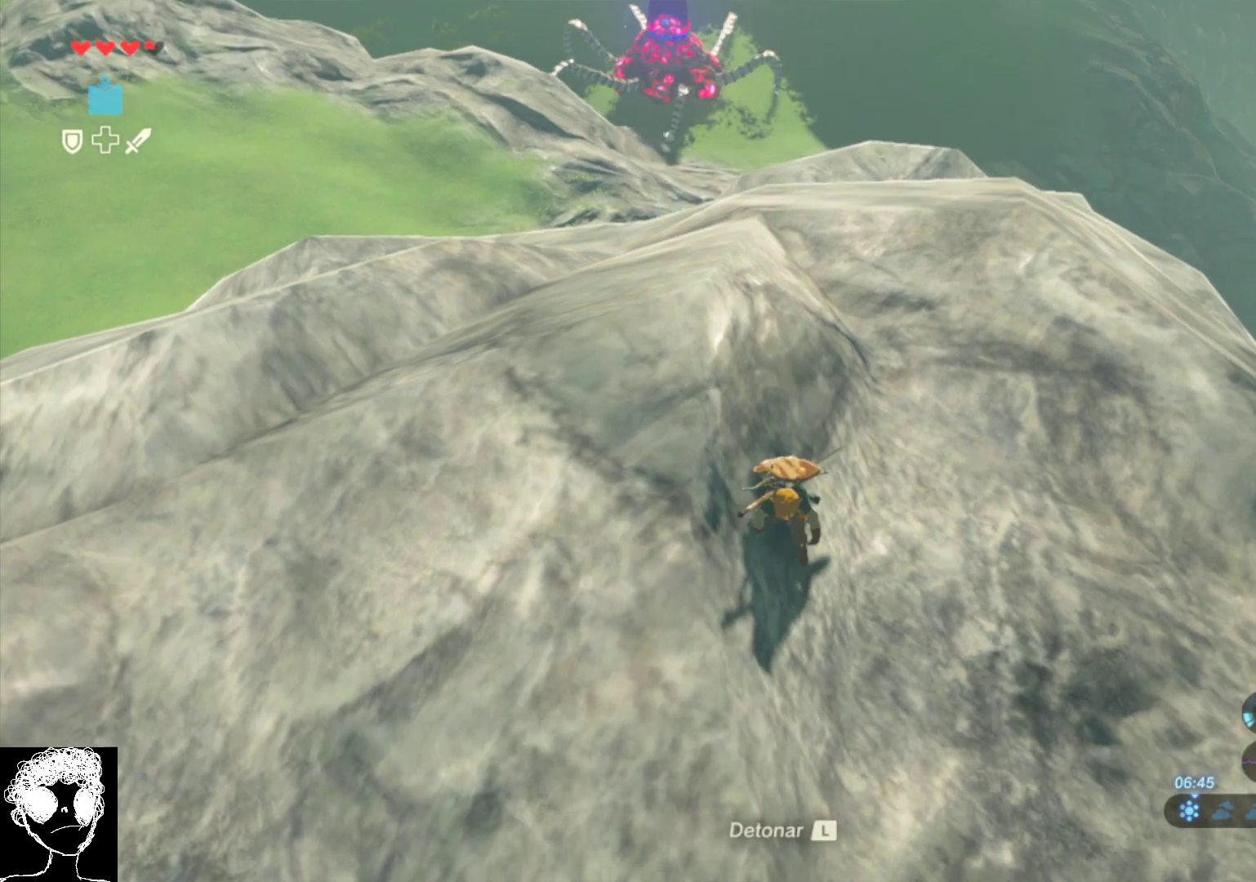
{"buttons": [], "left_stick": "center", "right_stick": "center", "events": []}
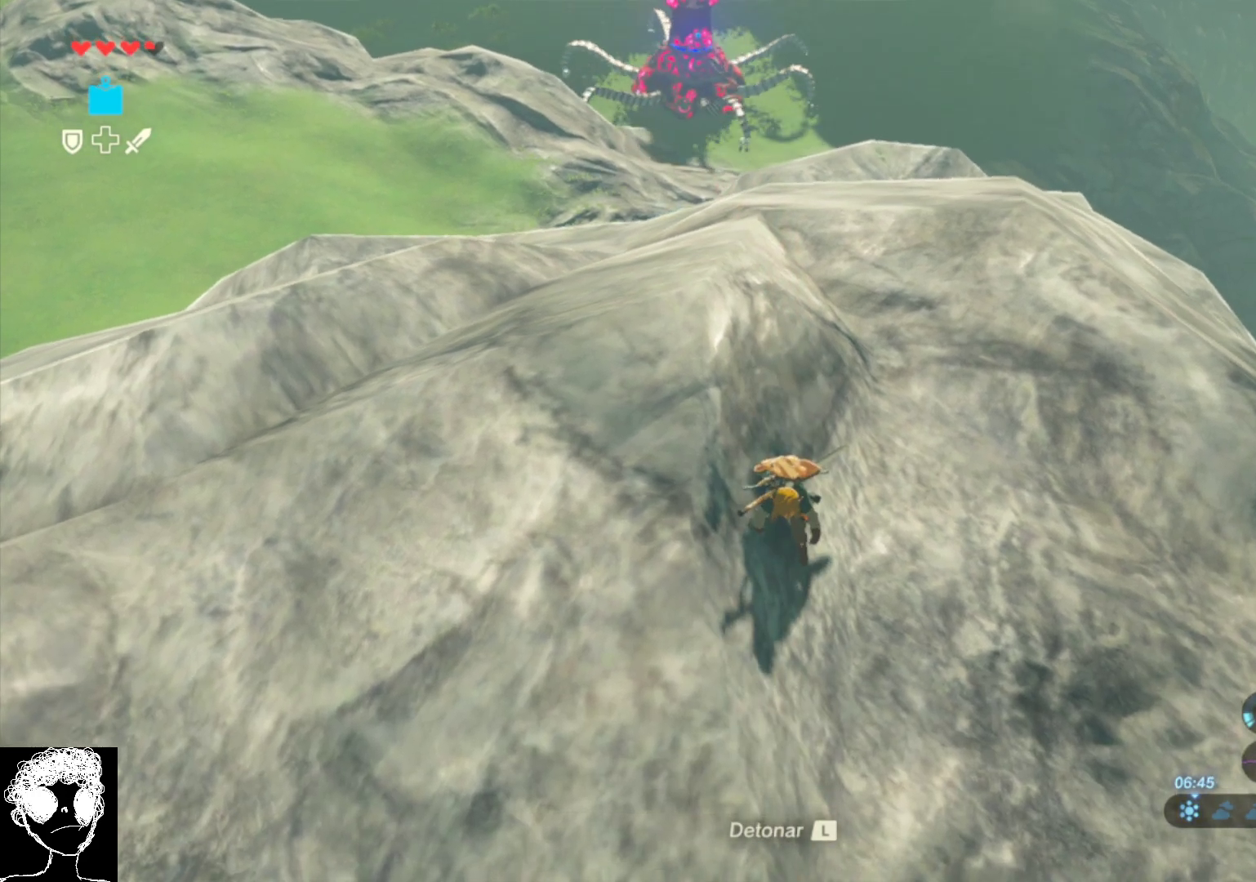
{"buttons": [], "left_stick": "up-left", "right_stick": "down", "events": [[50, "right_stick", "down"], [267, "left_stick", "up-left"]]}
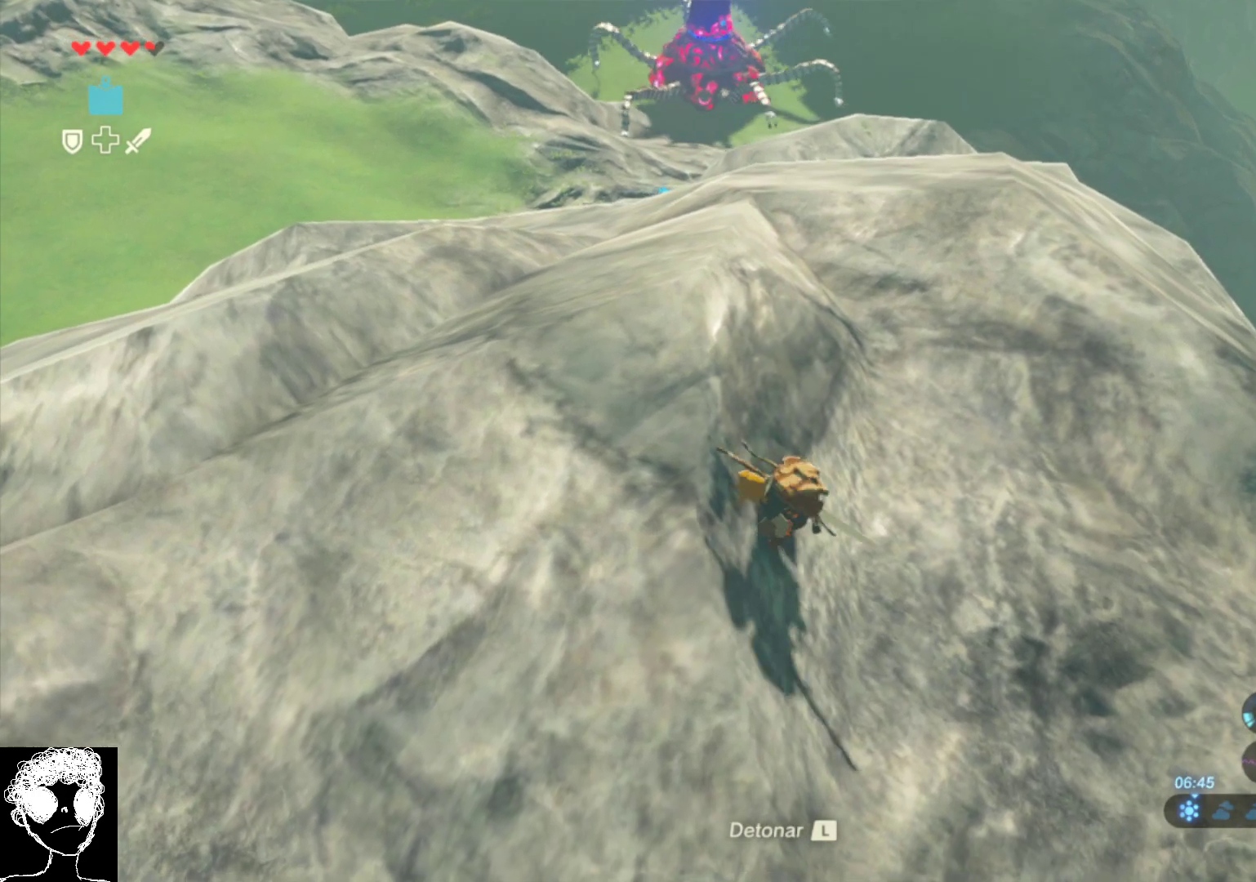
{"buttons": [], "left_stick": "up-left", "right_stick": "down", "events": []}
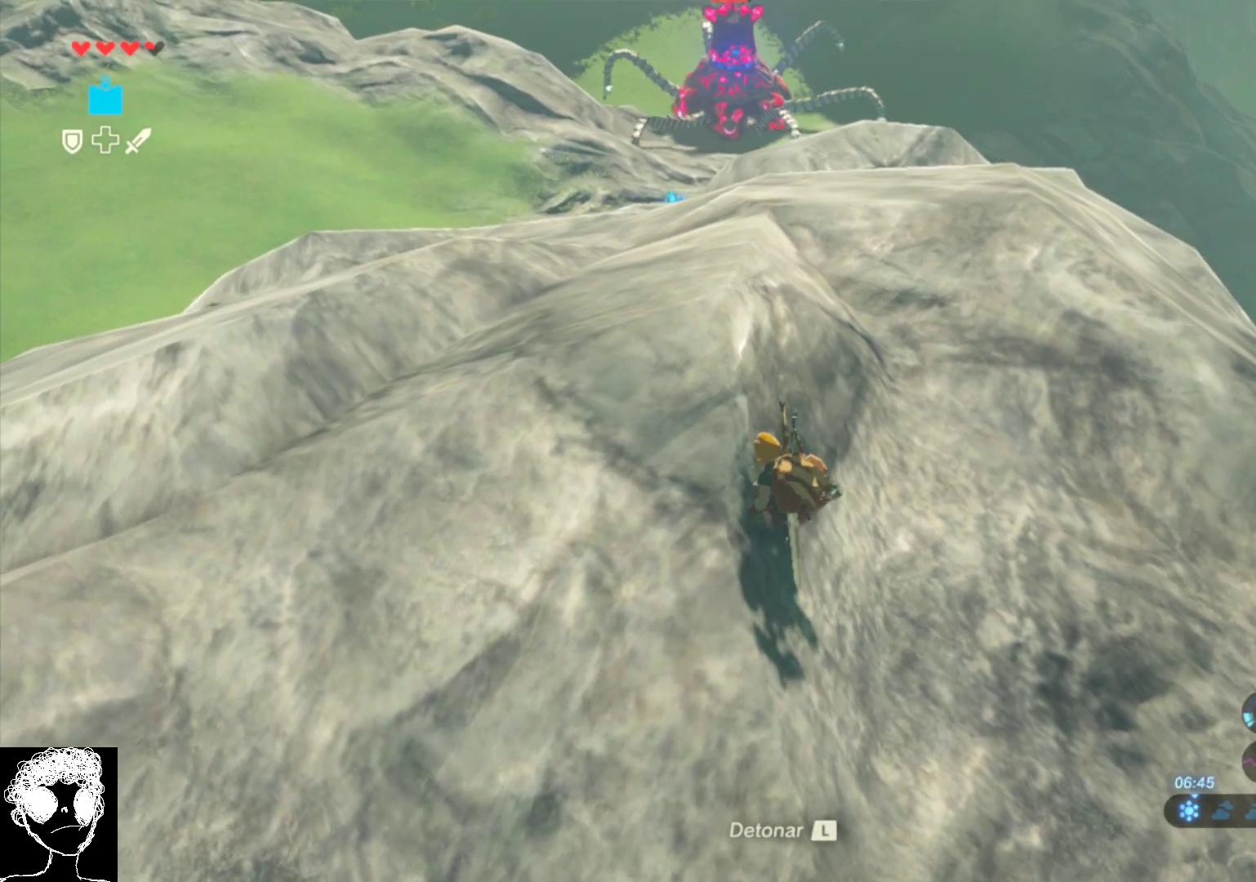
{"buttons": [], "left_stick": "center", "right_stick": "center", "events": [[17, "right_stick", "center"], [150, "left_stick", "center"]]}
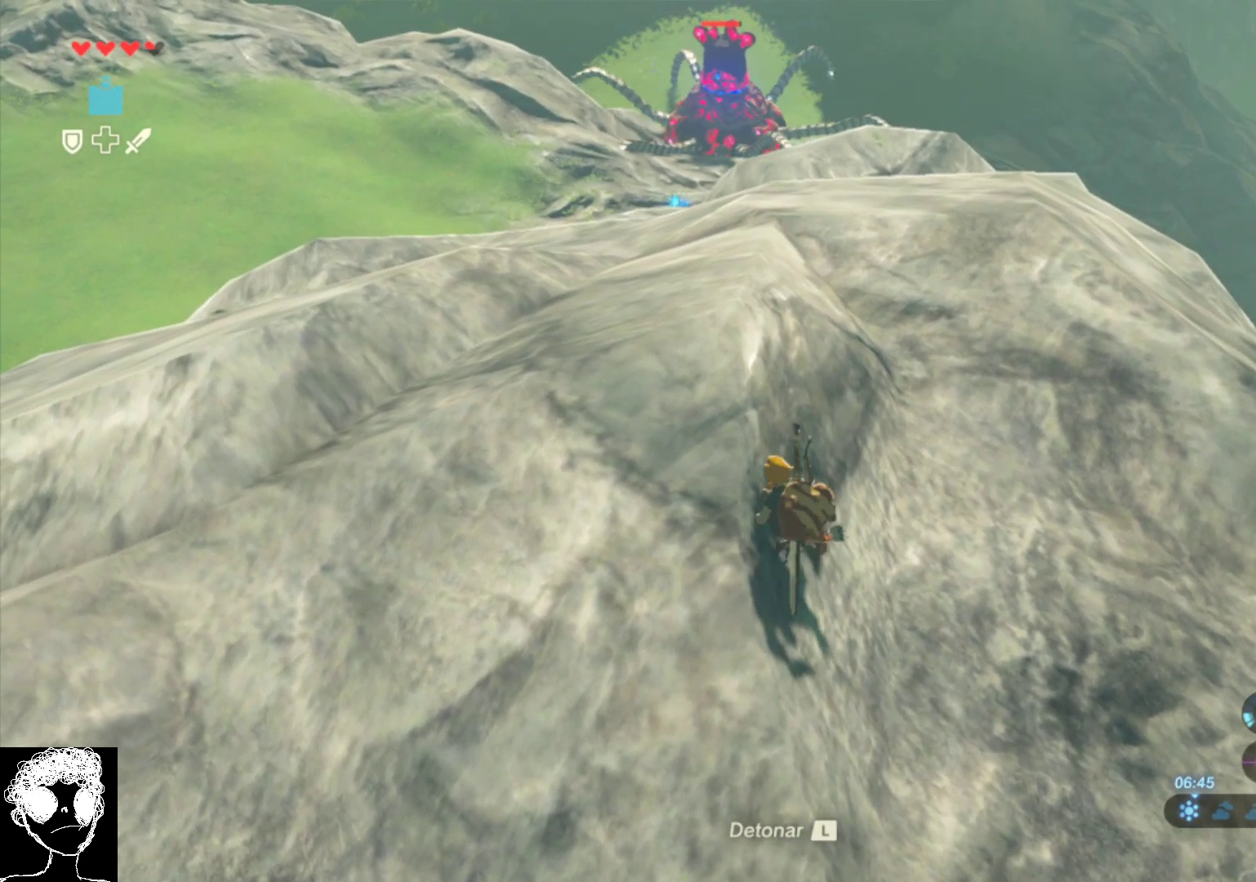
{"buttons": [], "left_stick": "center", "right_stick": "center", "events": []}